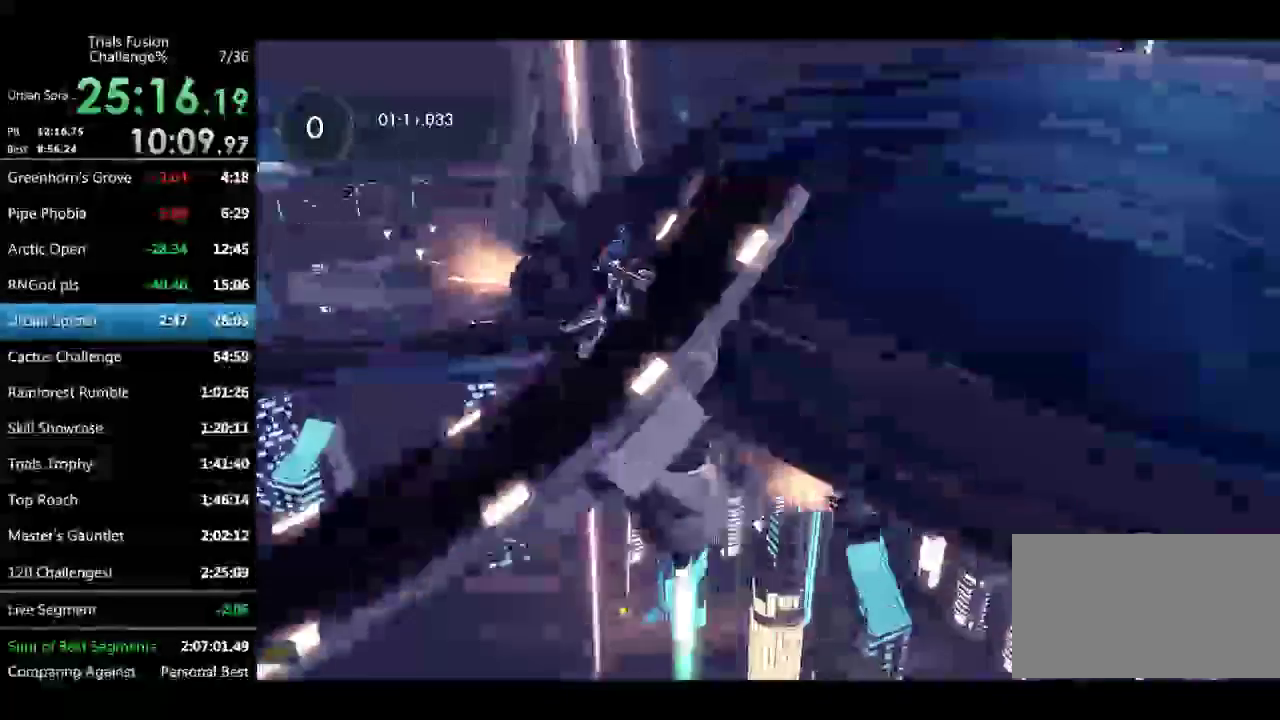
Gameplay with a controller (Xbox layout); each line is a JSON object with the inputs held at the frame after it. "events" lists button and stick changes between this image and that frame as [ms after this image, input, new state], when the widget could be followed in between. Not read: L3 R2 R3.
{"buttons": [], "left_stick": "left", "events": [[42, "left_stick", "right"], [457, "left_stick", "center"], [499, "left_stick", "left"]]}
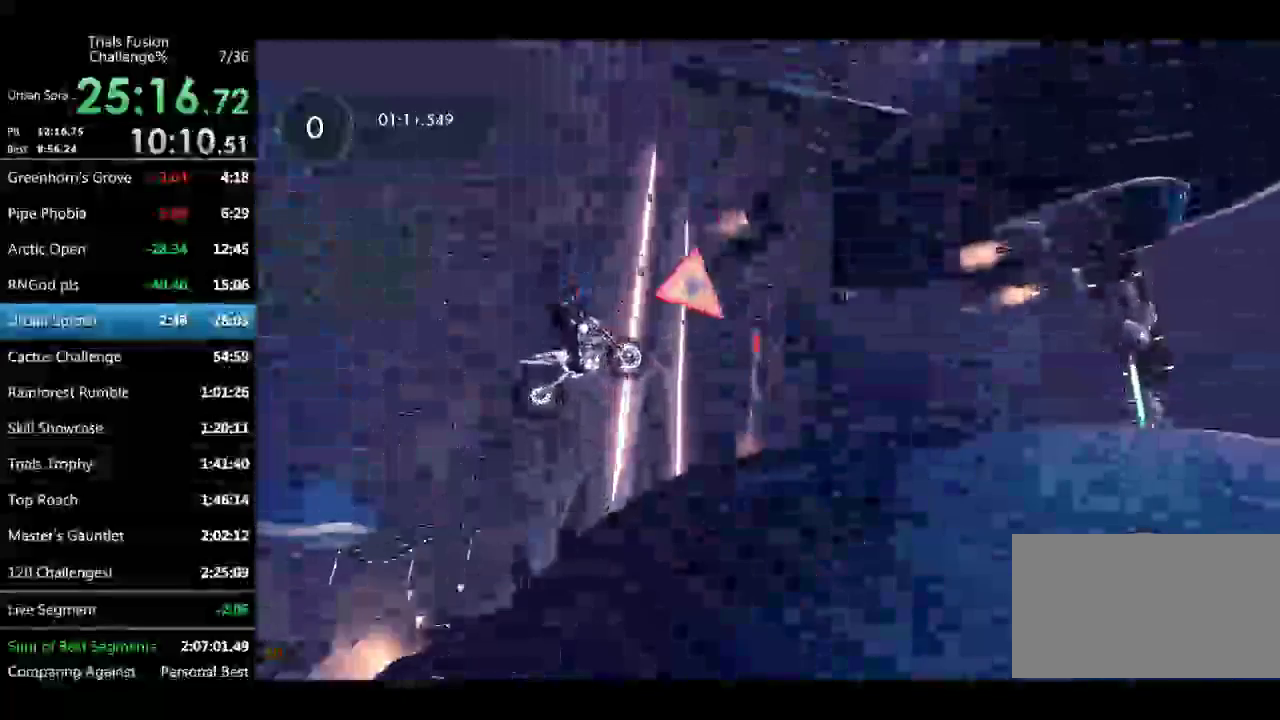
{"buttons": [], "left_stick": "center", "events": [[125, "left_stick", "center"], [332, "left_stick", "left"], [416, "left_stick", "center"]]}
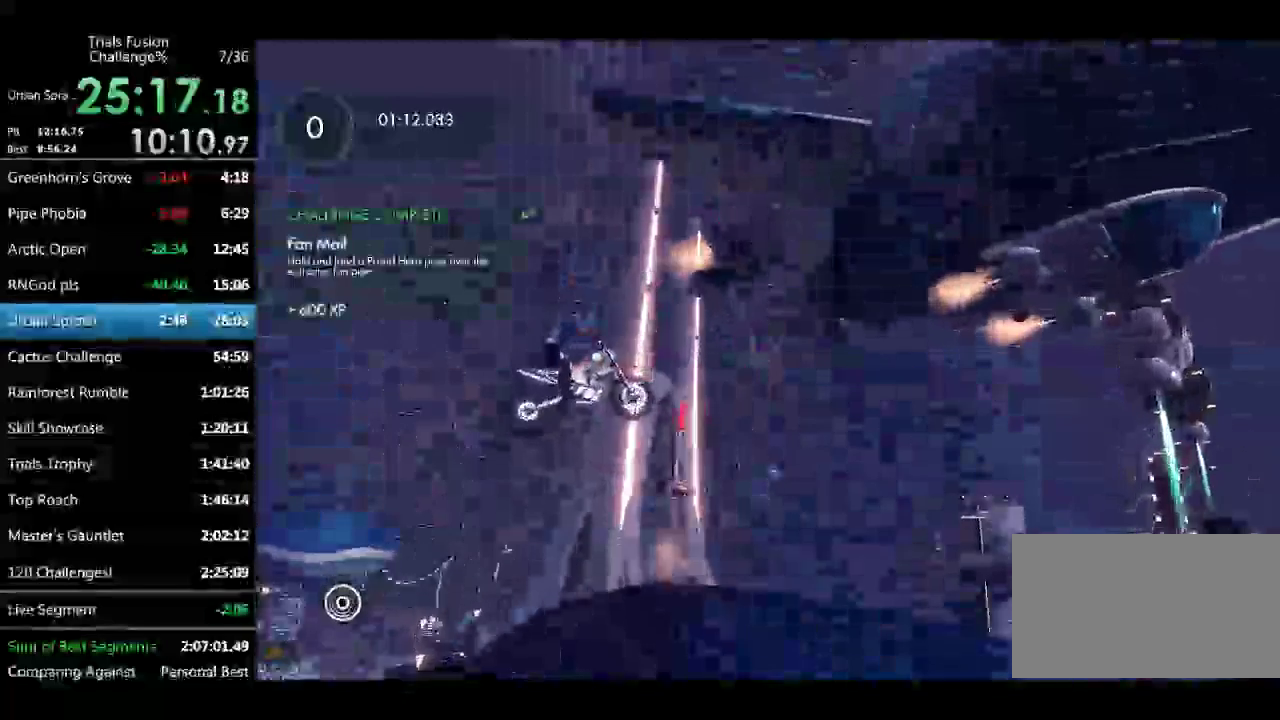
{"buttons": [], "left_stick": "center"}
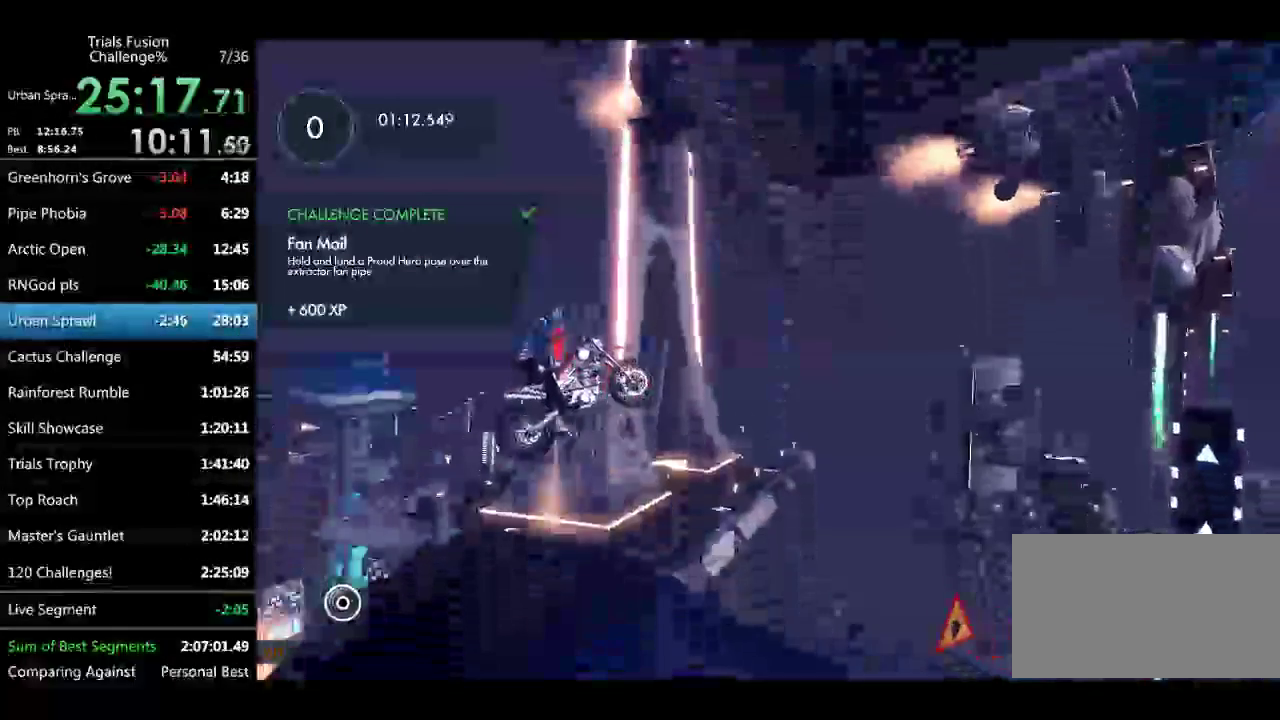
{"buttons": [], "left_stick": "center", "events": [[83, "left_stick", "down-right"], [249, "left_stick", "center"]]}
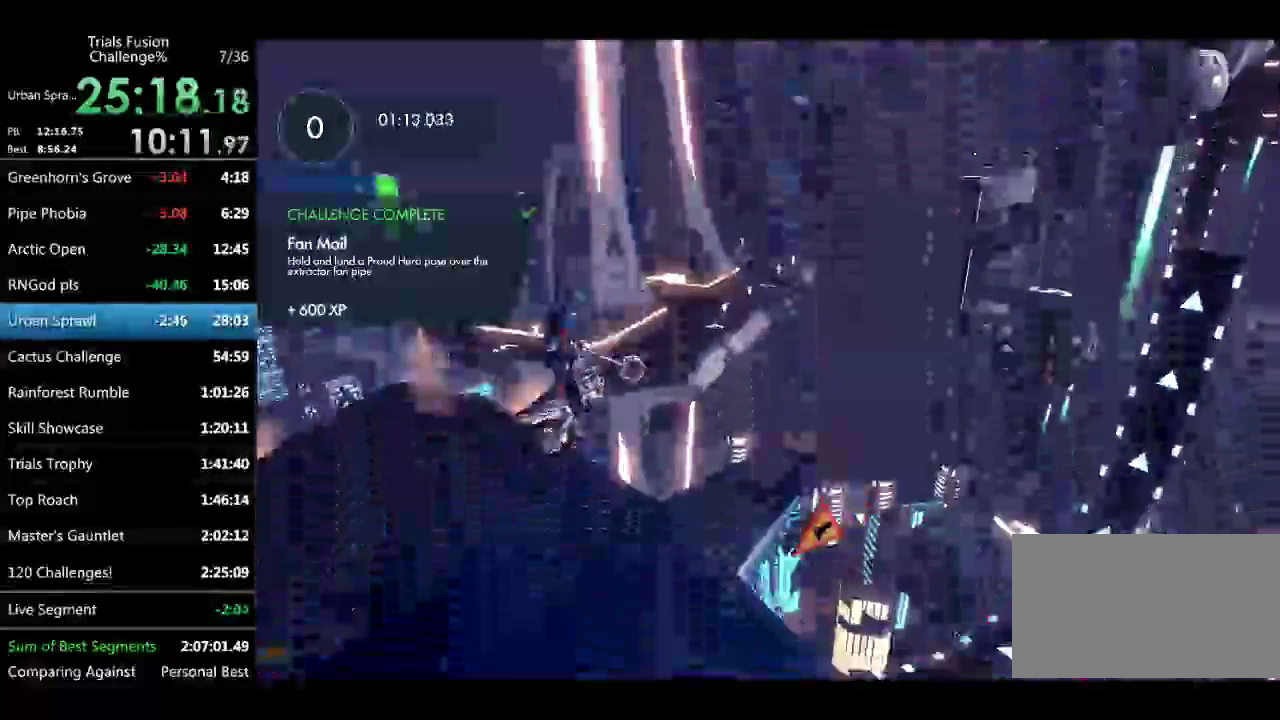
{"buttons": [], "left_stick": "center"}
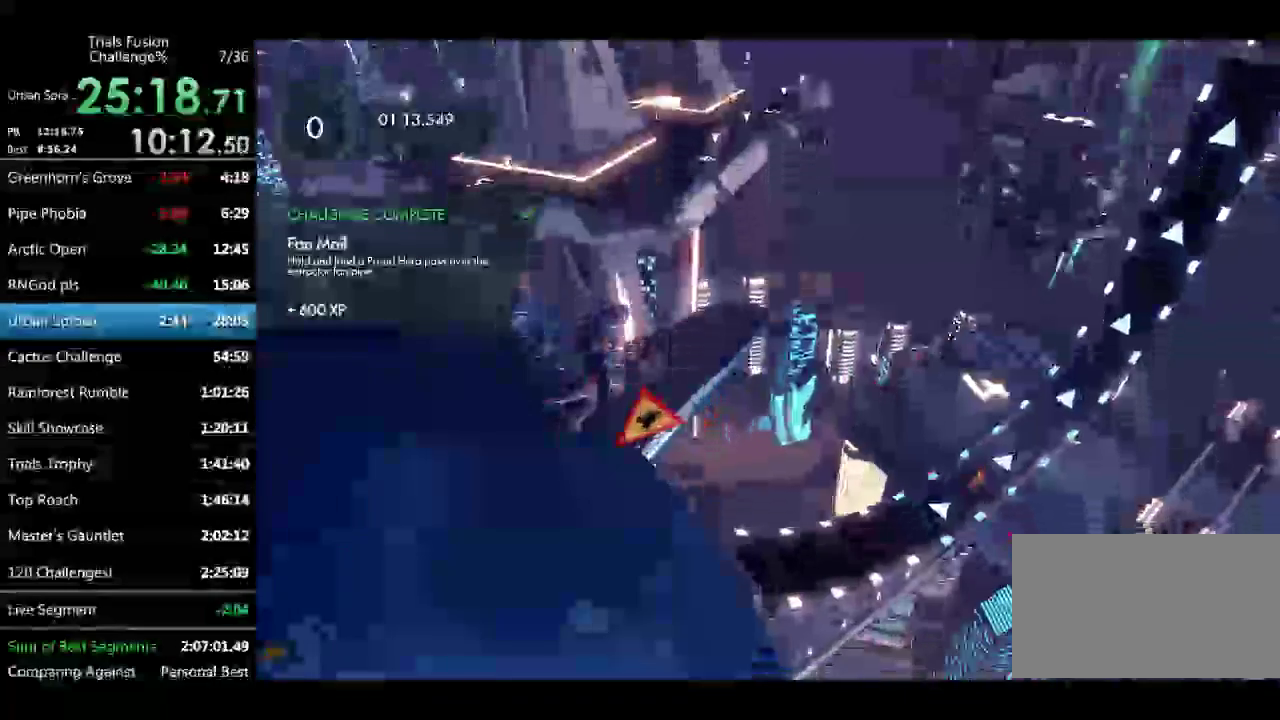
{"buttons": [], "left_stick": "left", "events": [[499, "left_stick", "left"]]}
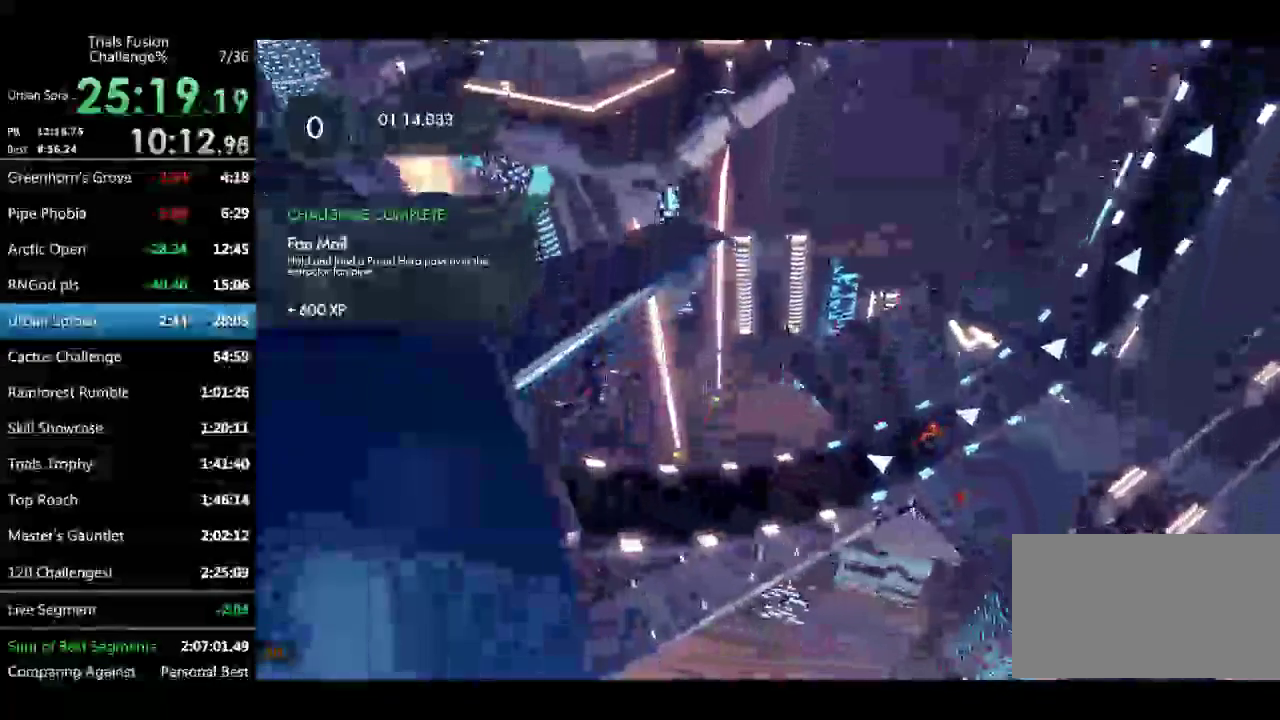
{"buttons": [], "left_stick": "left", "events": [[125, "left_stick", "center"], [249, "left_stick", "left"]]}
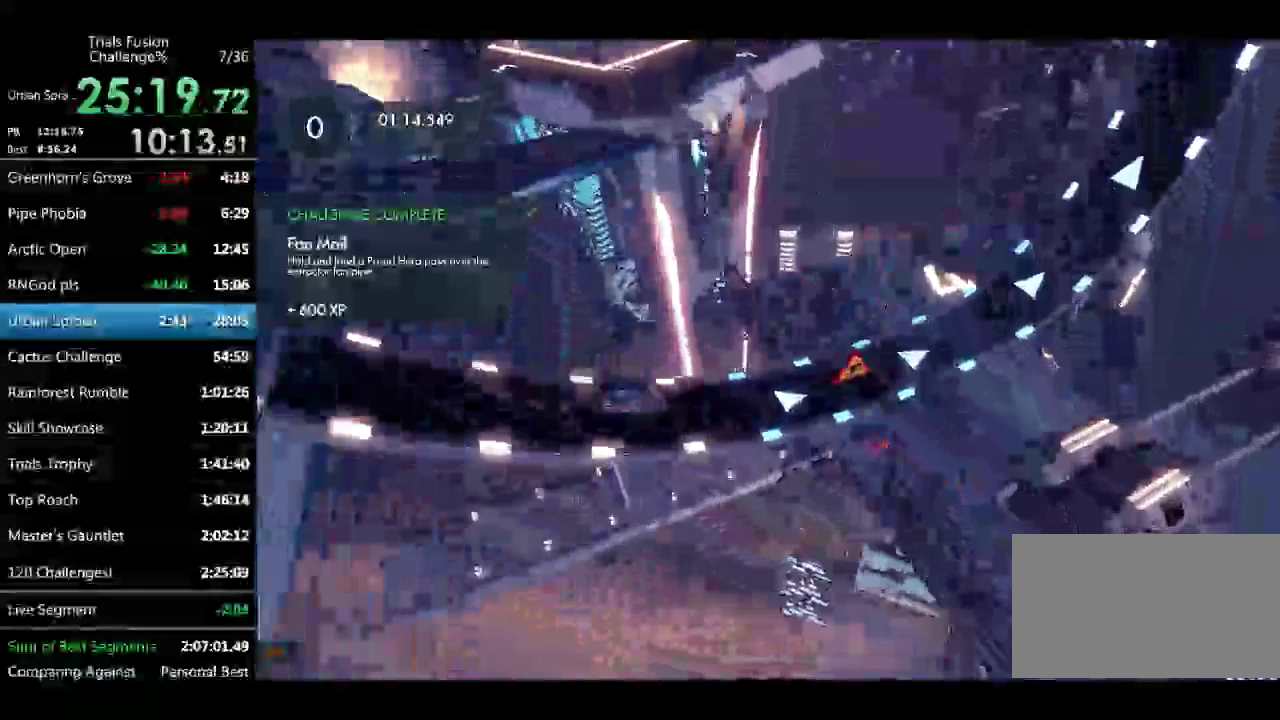
{"buttons": [], "left_stick": "center", "events": [[166, "left_stick", "center"]]}
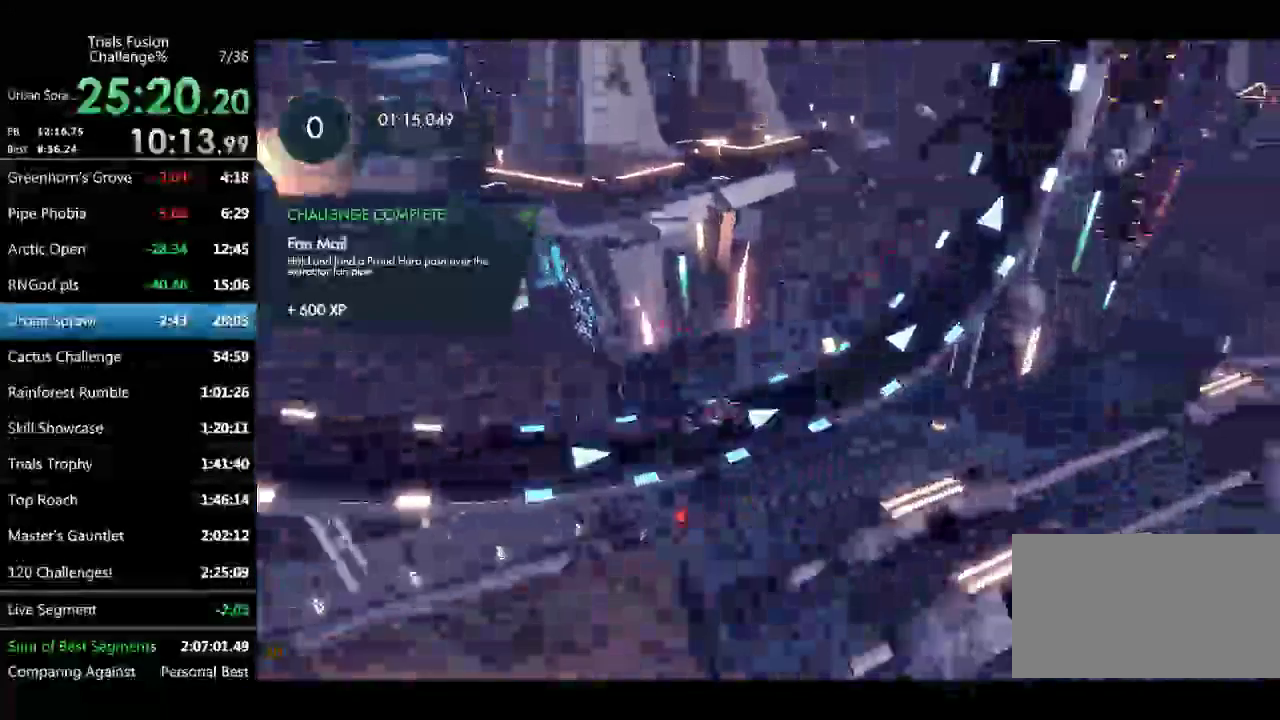
{"buttons": [], "left_stick": "center", "events": [[333, "left_stick", "left"], [416, "left_stick", "center"]]}
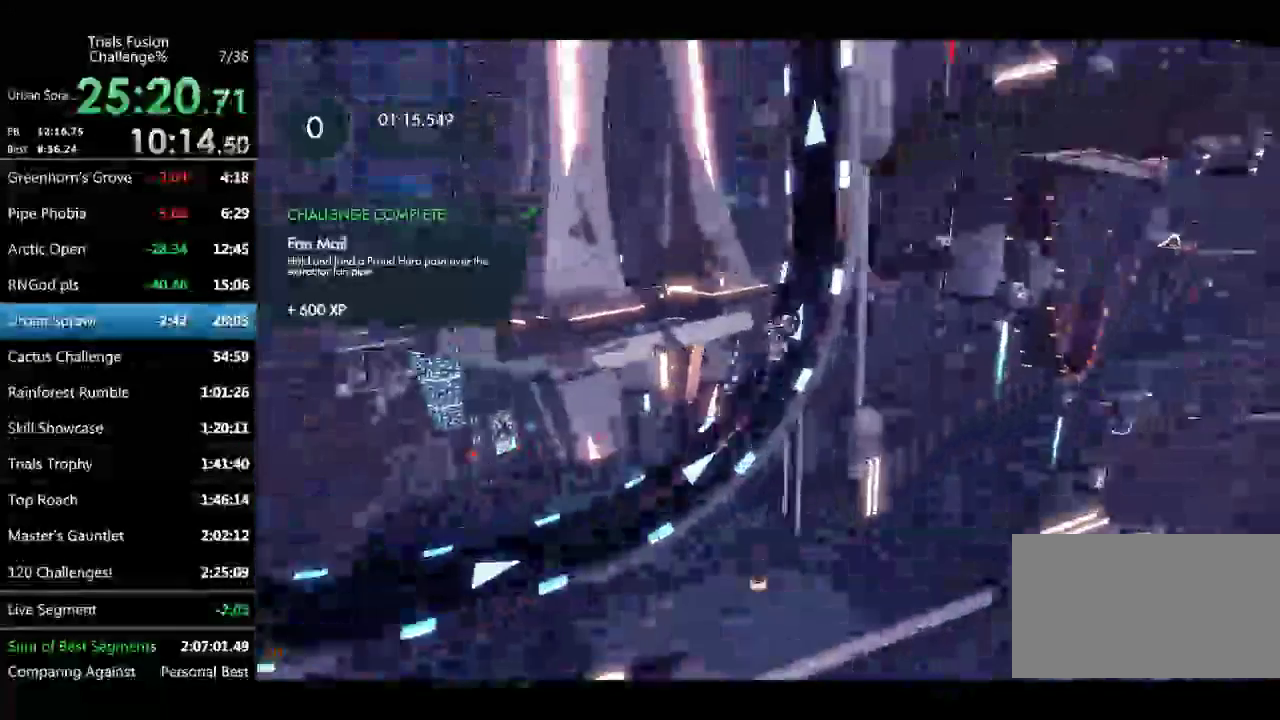
{"buttons": [], "left_stick": "center"}
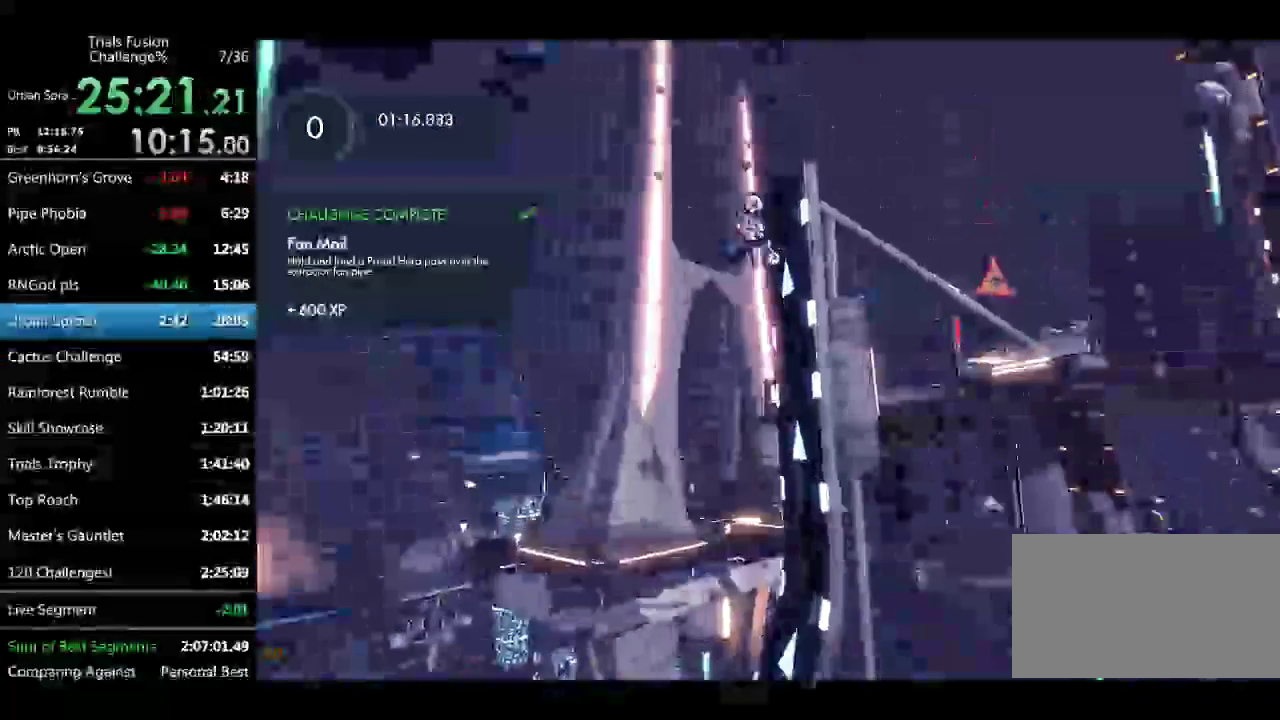
{"buttons": [], "left_stick": "center", "events": [[374, "left_stick", "left"], [457, "left_stick", "center"]]}
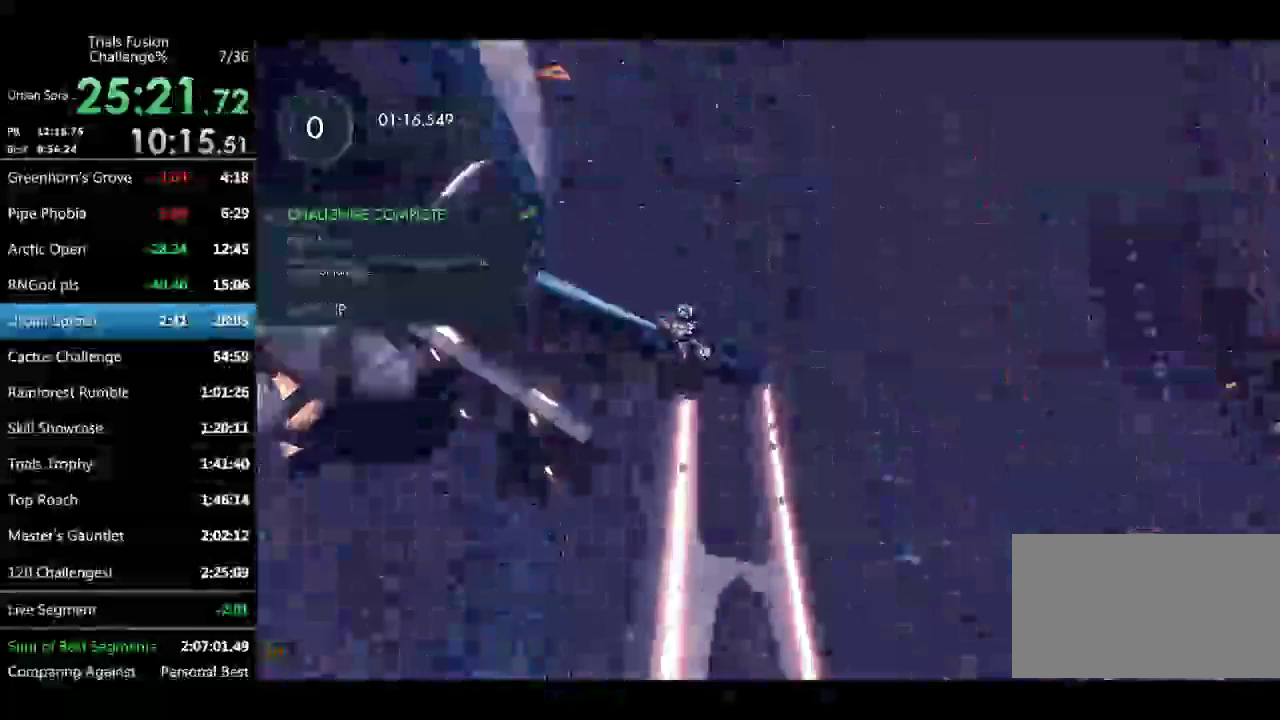
{"buttons": [], "left_stick": "left", "events": [[208, "left_stick", "left"], [291, "left_stick", "center"], [374, "left_stick", "left"]]}
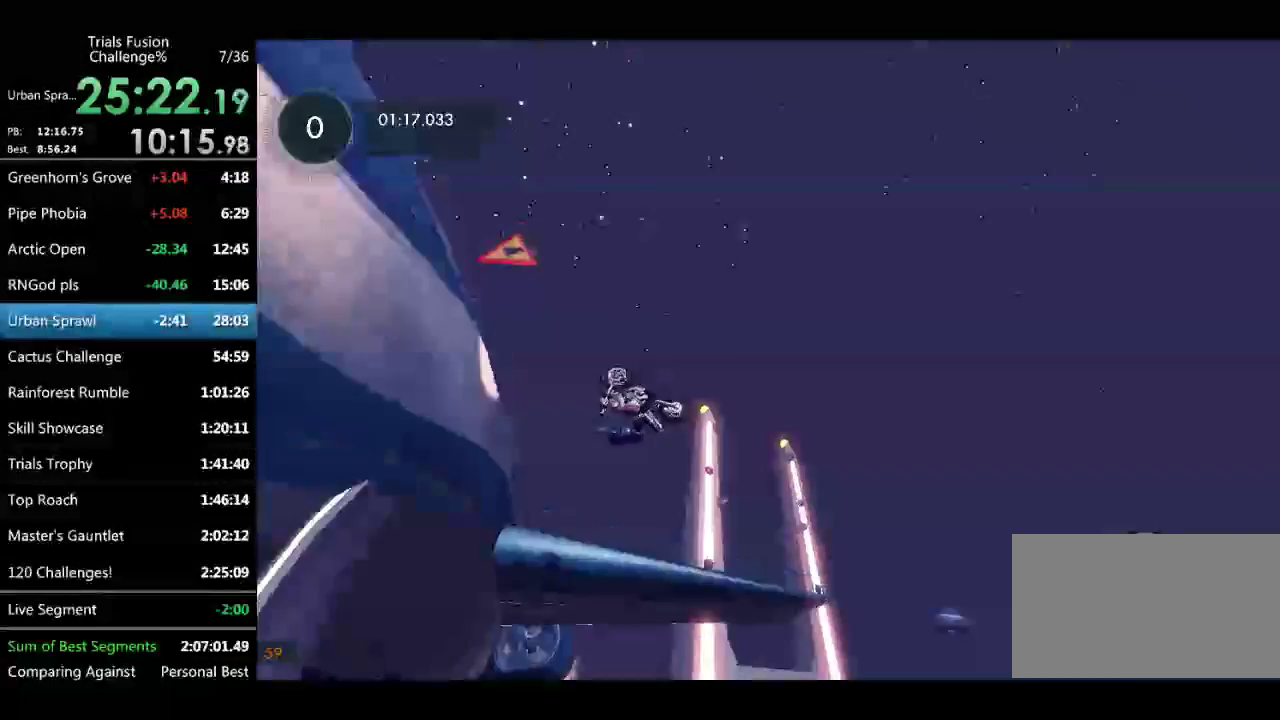
{"buttons": [], "left_stick": "center", "events": [[84, "left_stick", "center"]]}
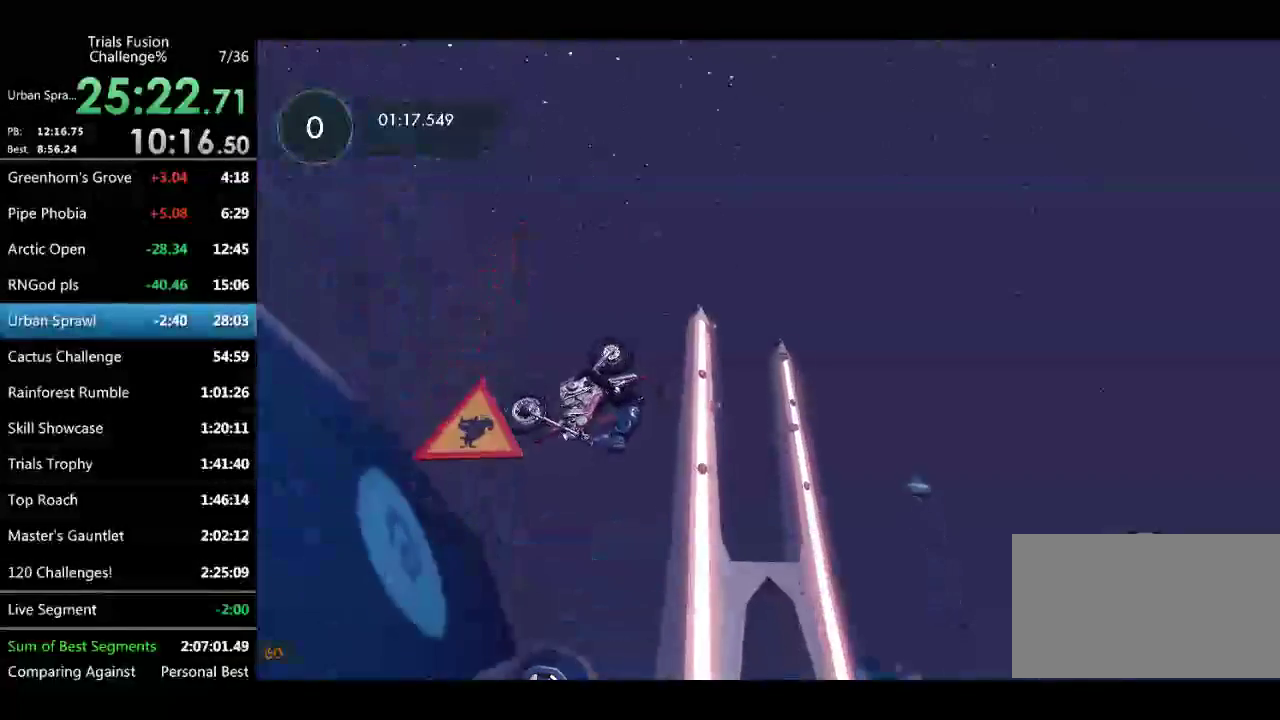
{"buttons": [], "left_stick": "center"}
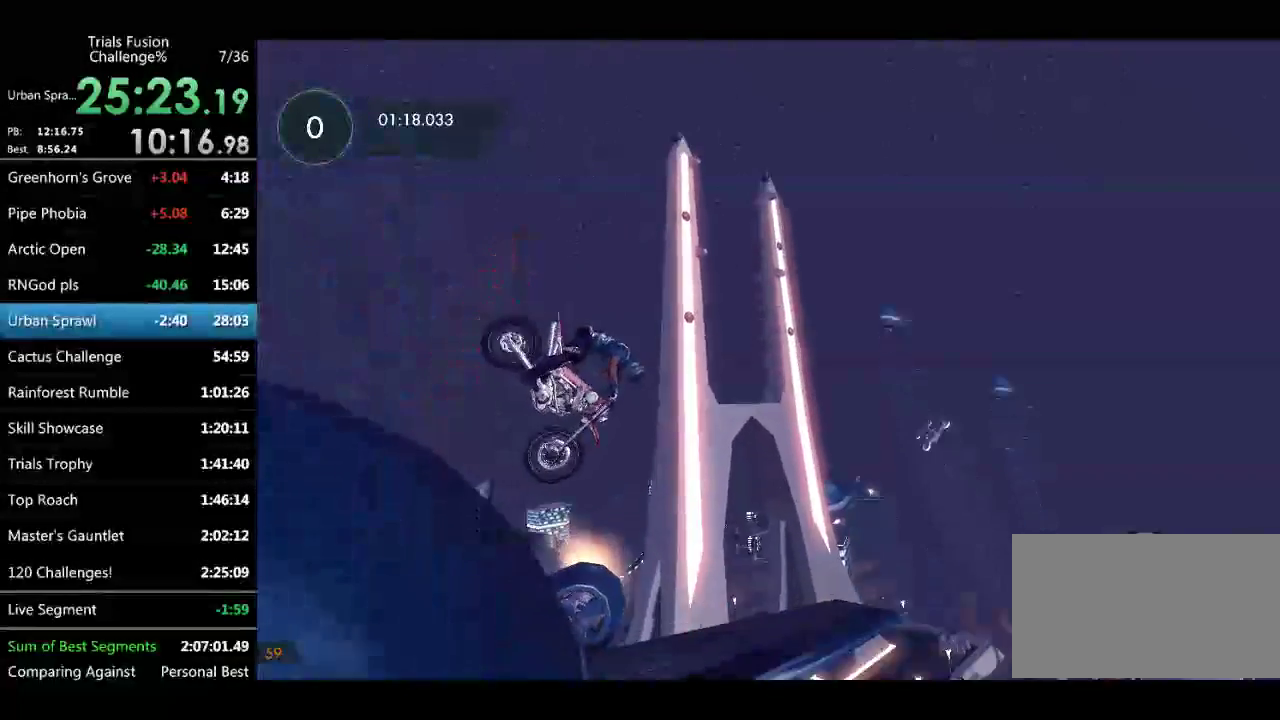
{"buttons": [], "left_stick": "down-right", "events": [[42, "left_stick", "right"], [208, "left_stick", "center"], [457, "left_stick", "down-right"]]}
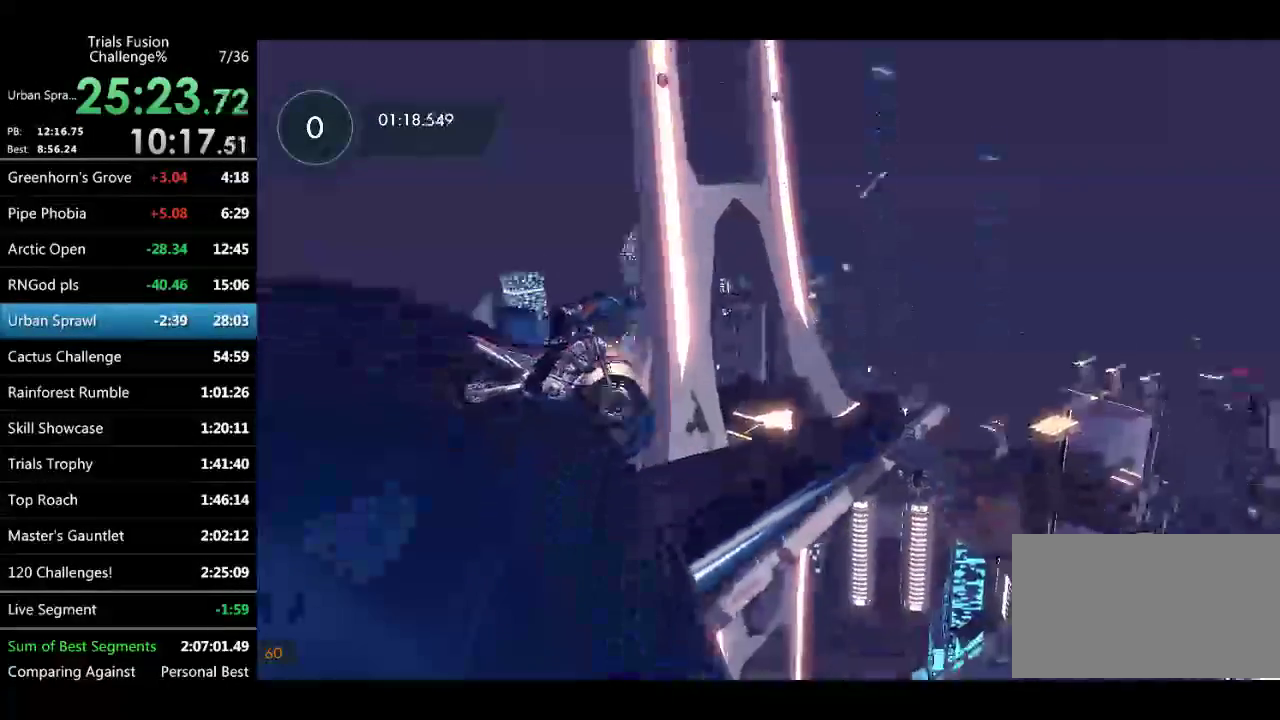
{"buttons": [], "left_stick": "center", "events": [[291, "left_stick", "center"]]}
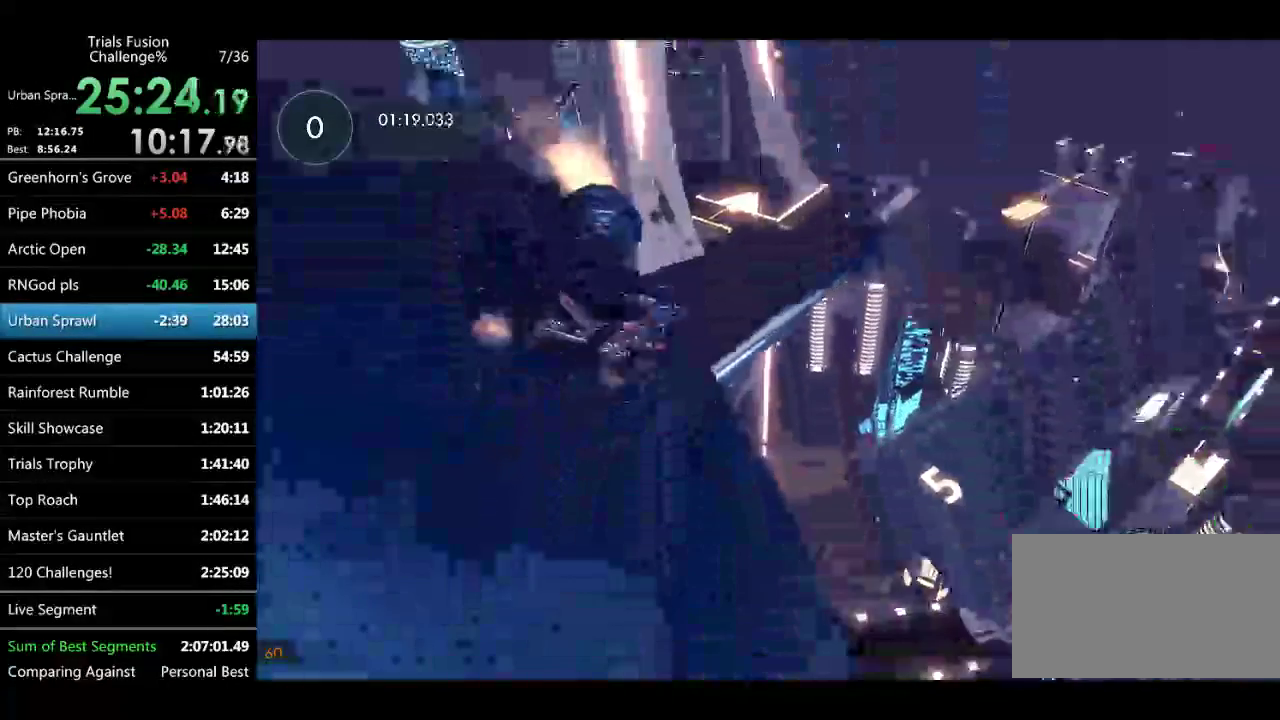
{"buttons": [], "left_stick": "center", "events": [[207, "left_stick", "up-left"], [332, "left_stick", "center"]]}
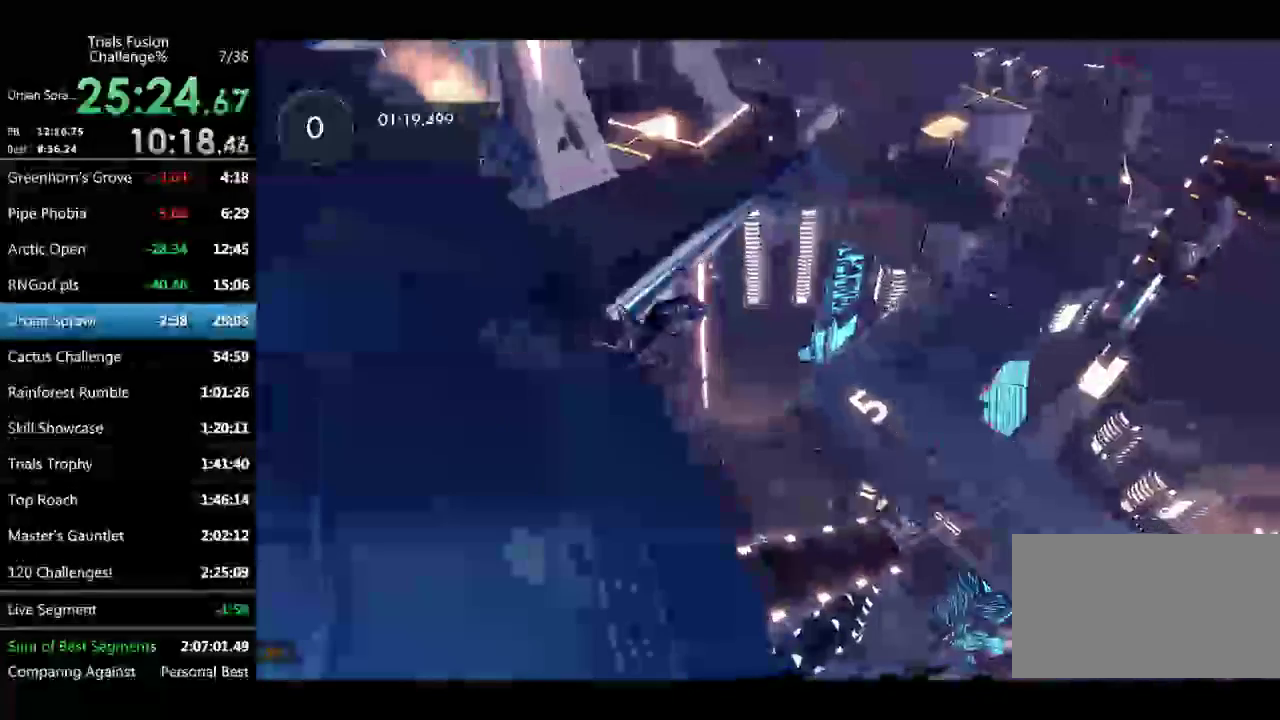
{"buttons": [], "left_stick": "center"}
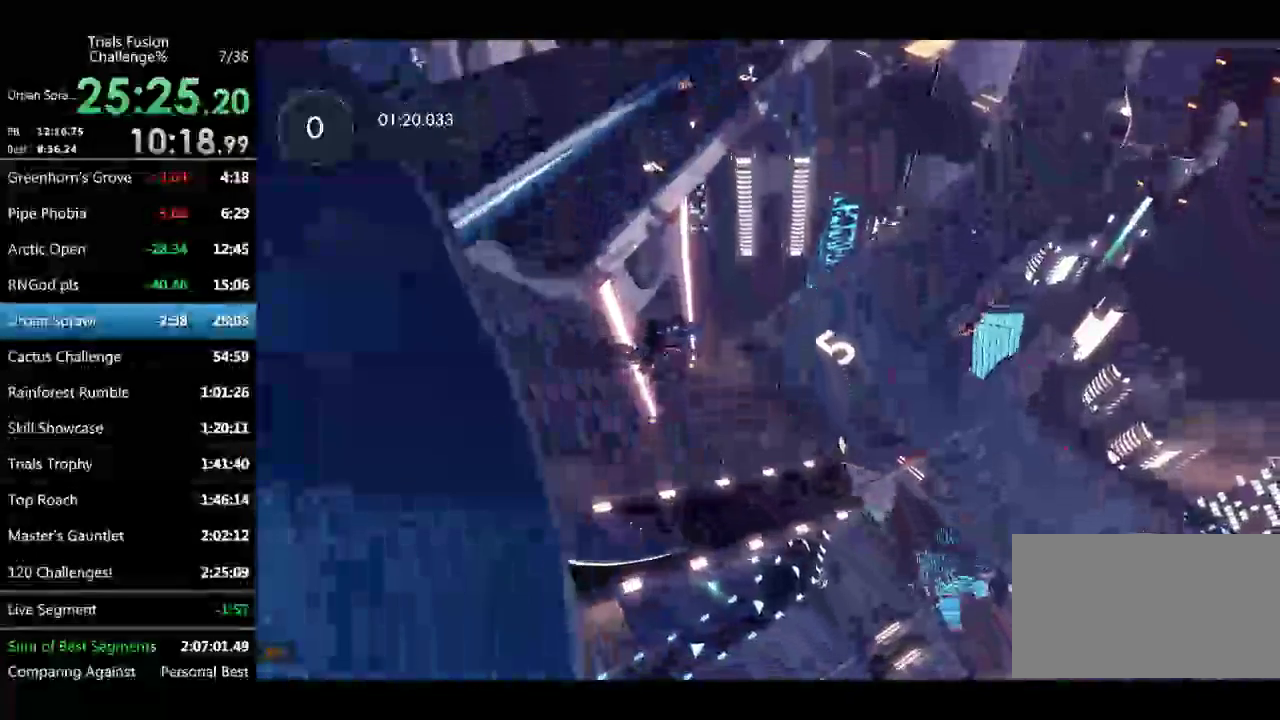
{"buttons": [], "left_stick": "center", "events": [[125, "left_stick", "left"], [250, "left_stick", "center"]]}
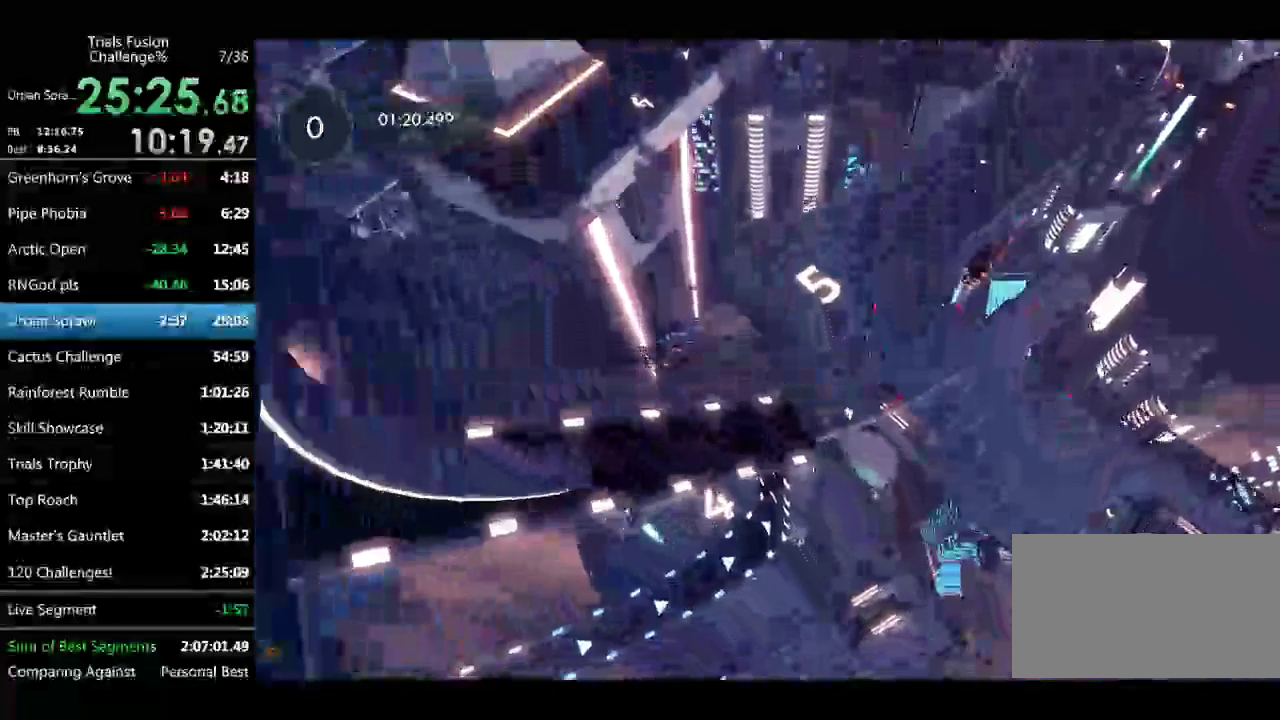
{"buttons": [], "left_stick": "center", "events": [[125, "left_stick", "left"], [208, "left_stick", "center"]]}
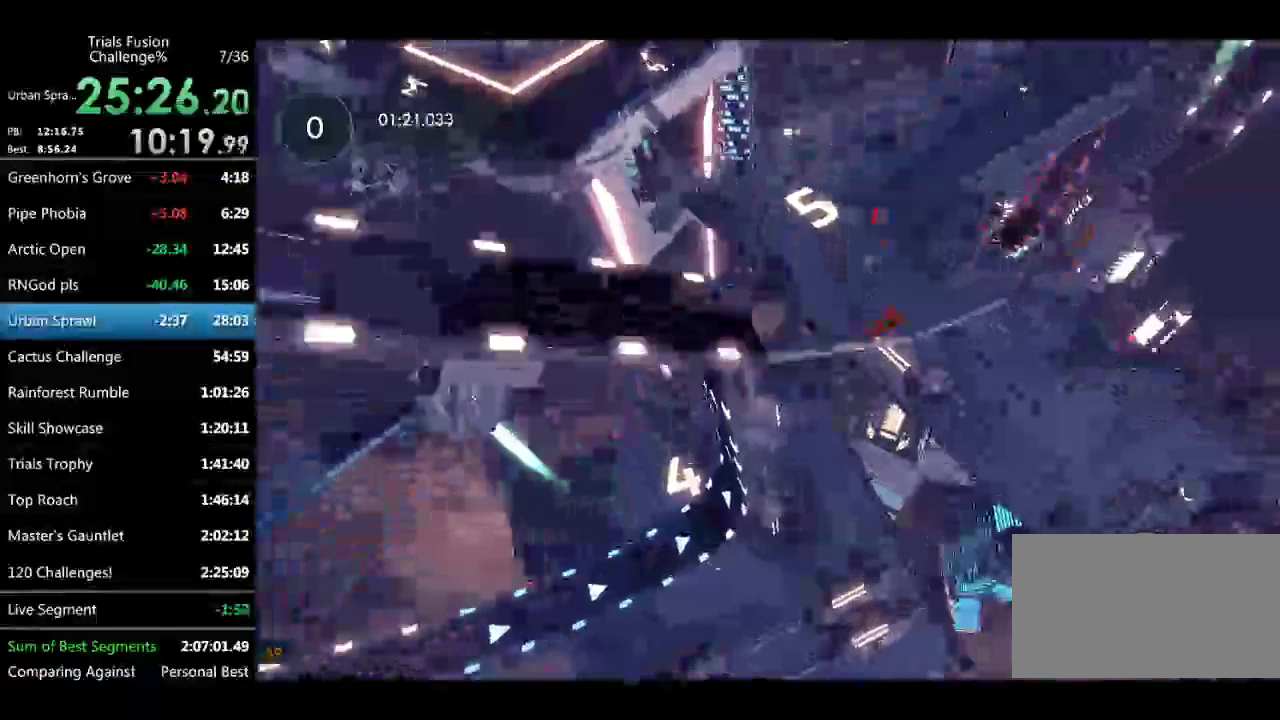
{"buttons": [], "left_stick": "center", "events": [[124, "left_stick", "left"], [457, "left_stick", "center"]]}
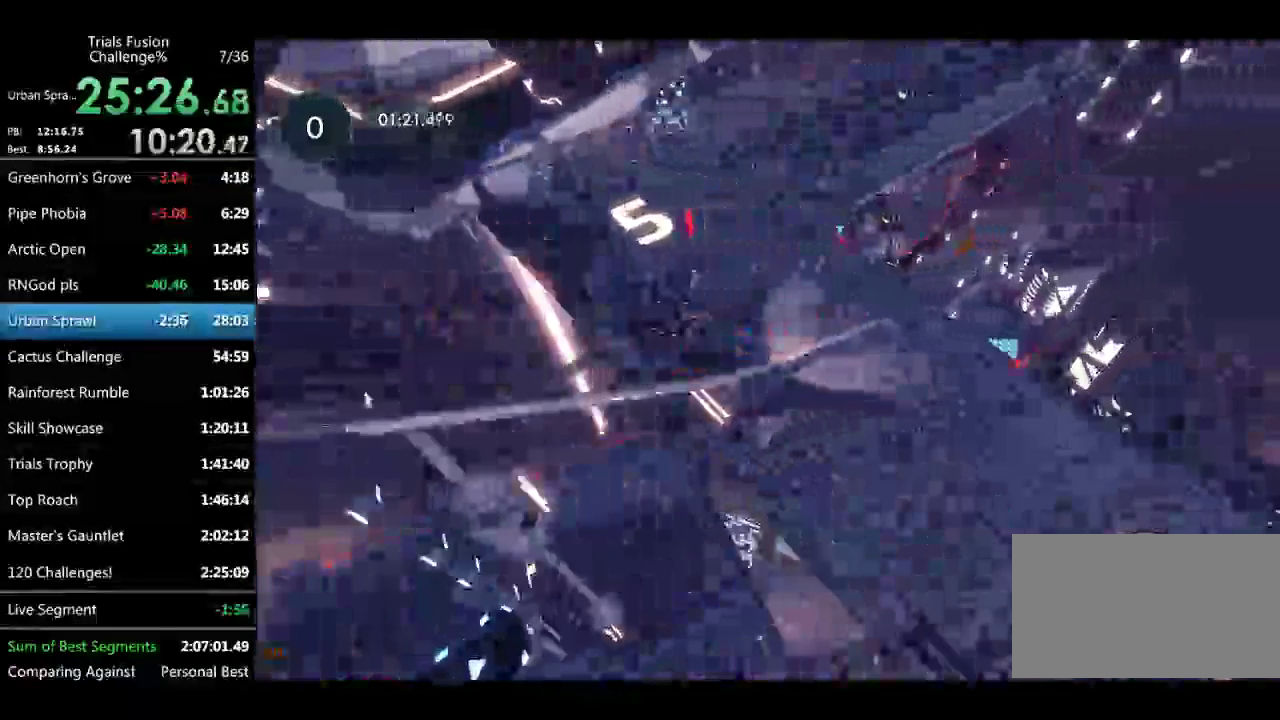
{"buttons": [], "left_stick": "center"}
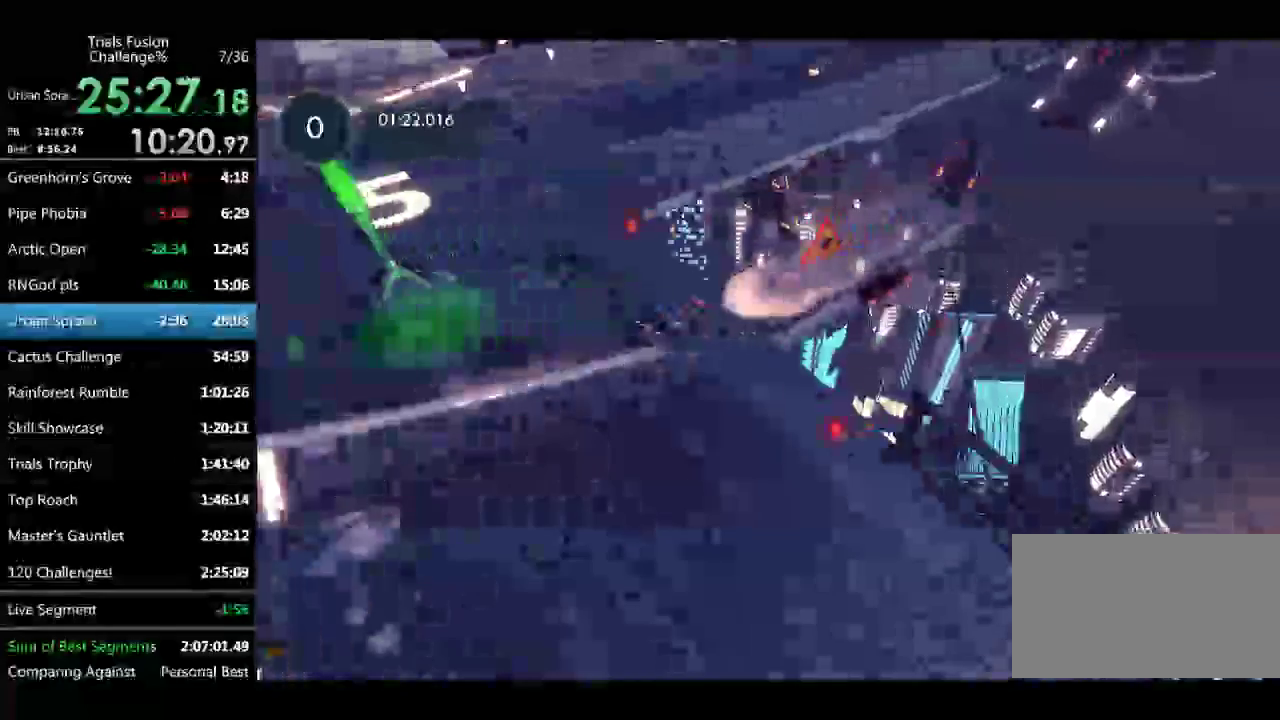
{"buttons": [], "left_stick": "center"}
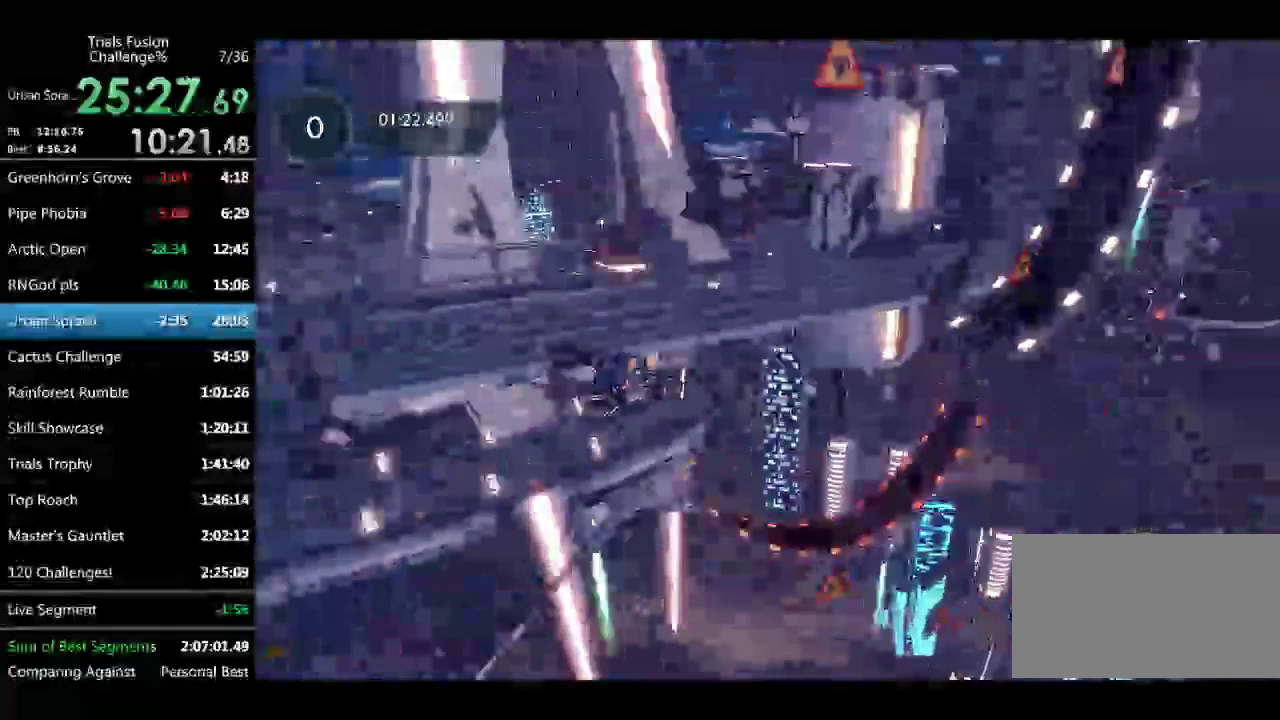
{"buttons": [], "left_stick": "left", "events": [[125, "left_stick", "left"], [249, "left_stick", "center"], [333, "left_stick", "left"]]}
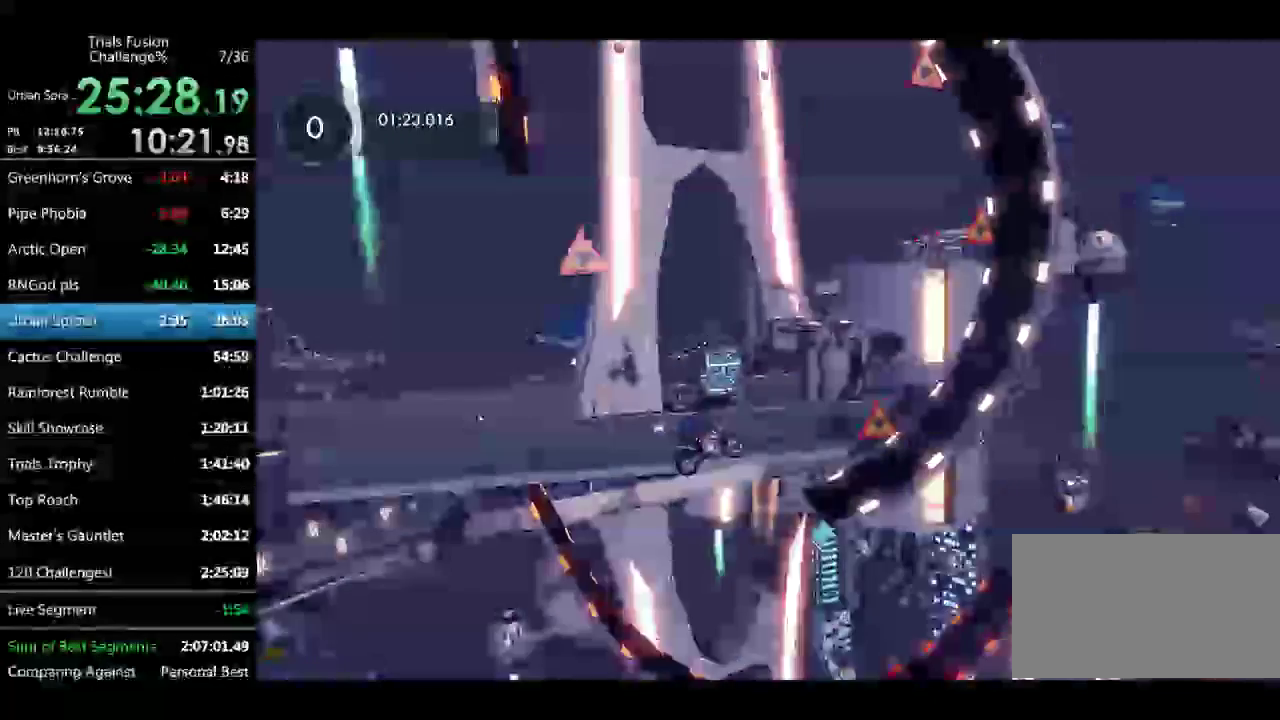
{"buttons": [], "left_stick": "center"}
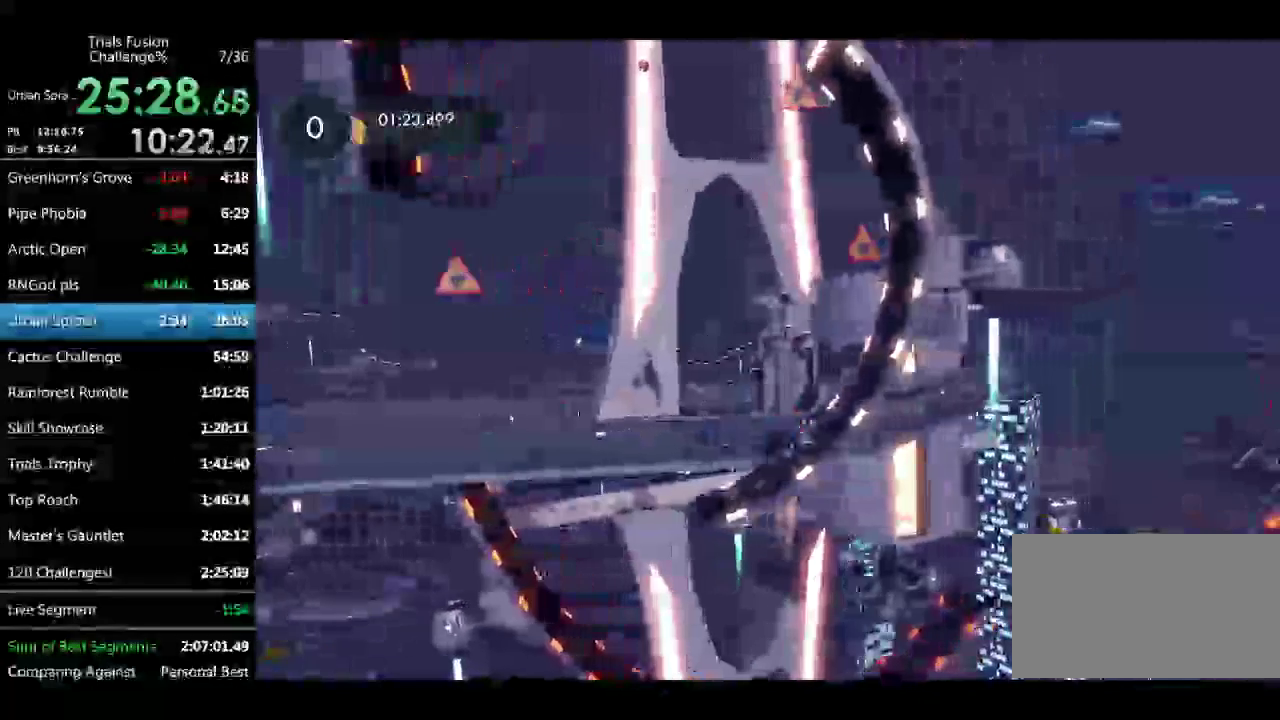
{"buttons": [], "left_stick": "center"}
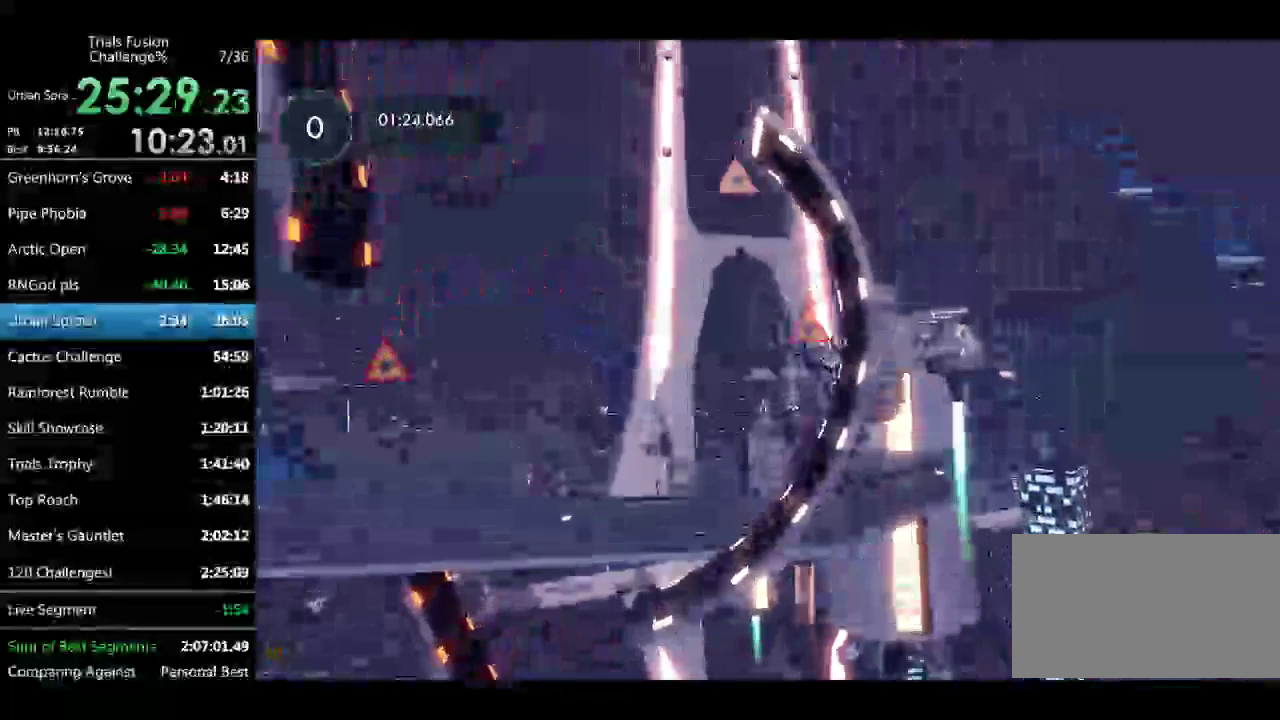
{"buttons": [], "left_stick": "left", "events": [[457, "left_stick", "left"]]}
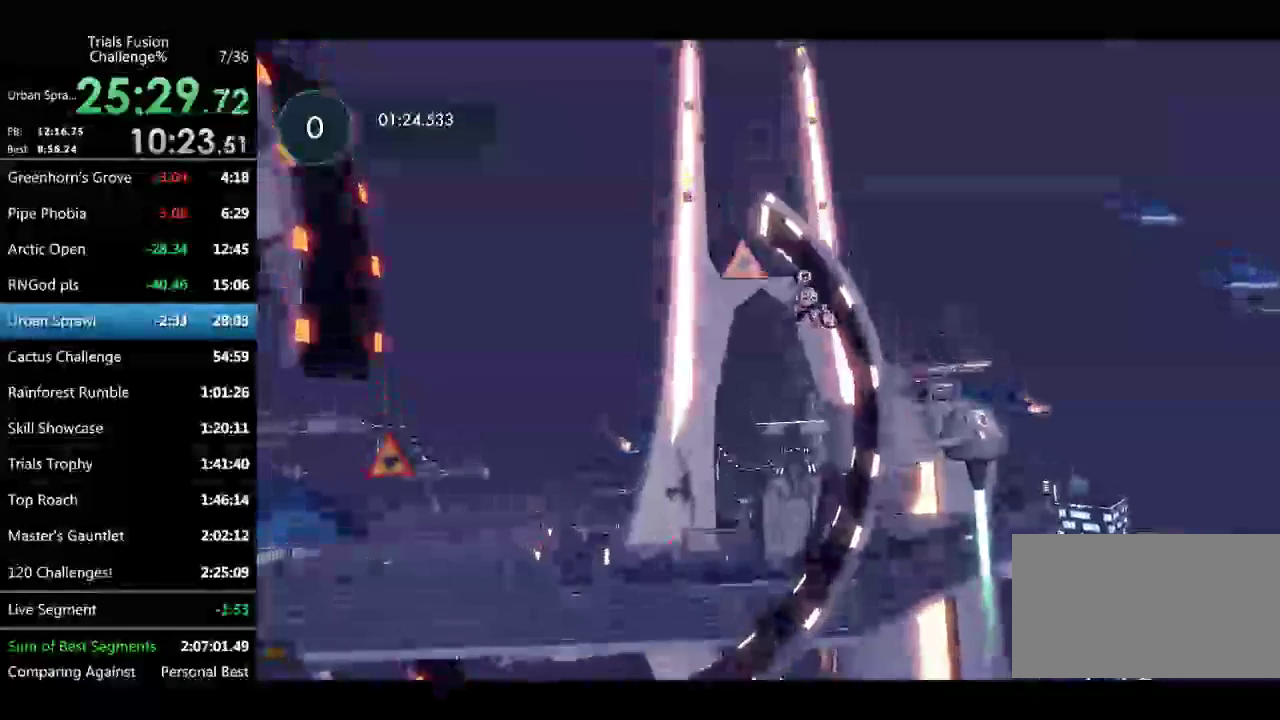
{"buttons": [], "left_stick": "center", "events": [[124, "left_stick", "center"]]}
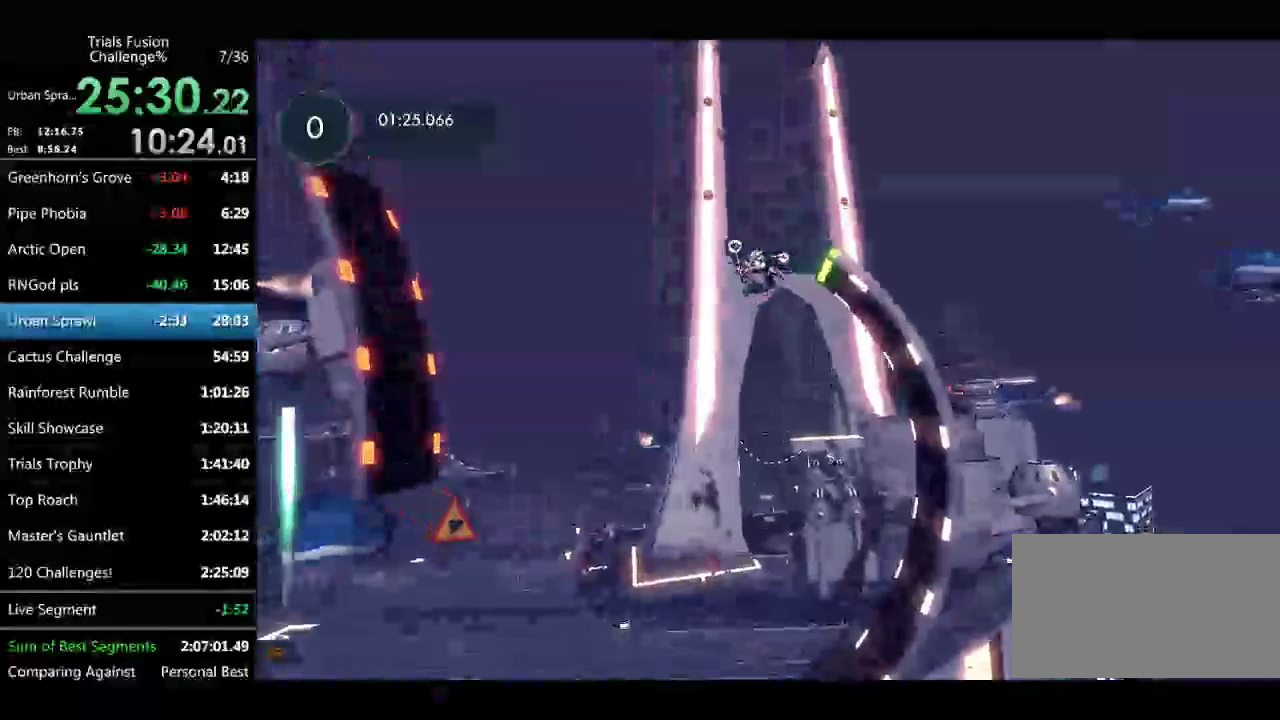
{"buttons": [], "left_stick": "center"}
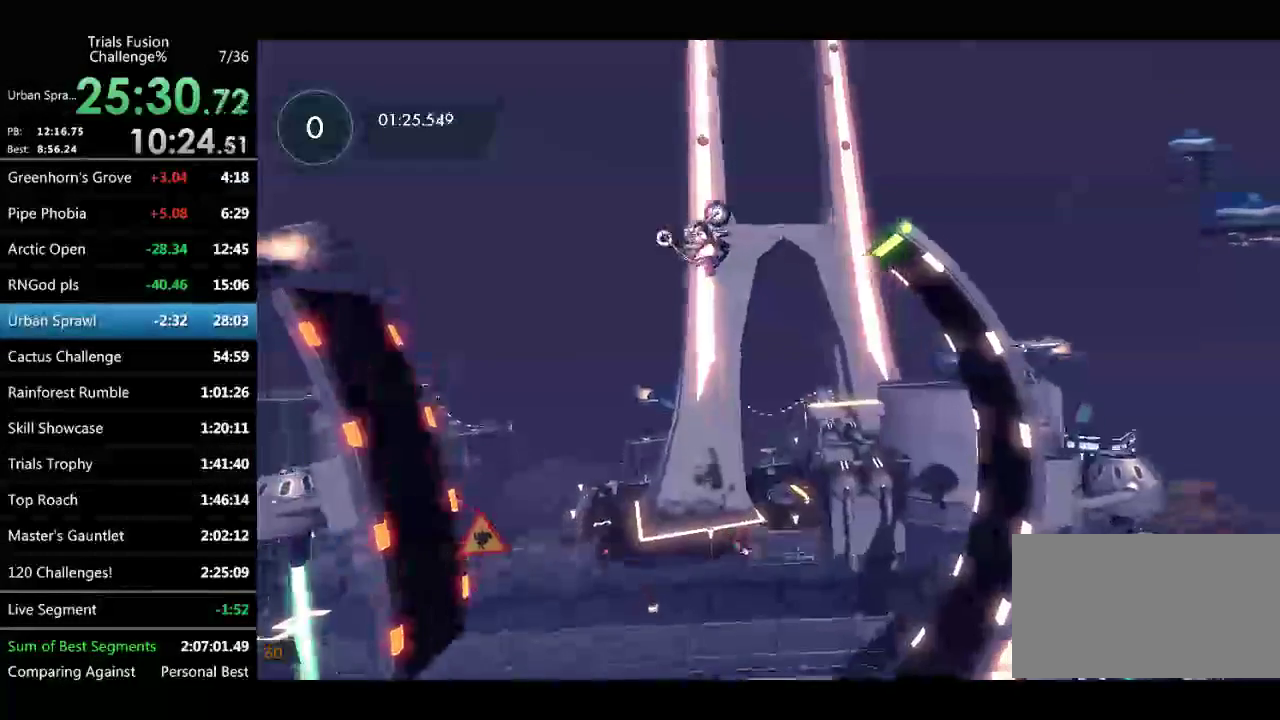
{"buttons": [], "left_stick": "left", "events": [[125, "left_stick", "left"], [208, "left_stick", "center"], [457, "left_stick", "left"]]}